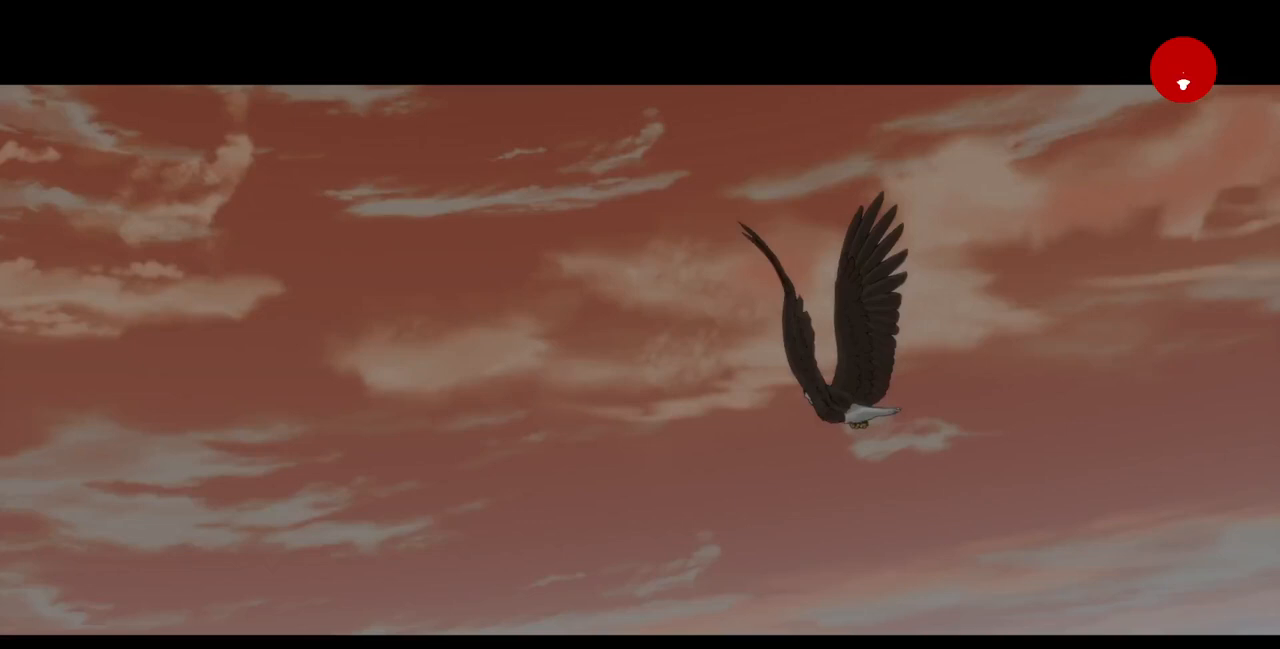
Gameplay with a controller (arcade stick); each line is a JSON object with the inputs held at the frame after it. "events" lists button and stick changes between this image and that frame as [ms after this image, input, new state], when the widget could be followed in between. Not read: DPAD_LEFT L3 R3 SELECT START.
{"buttons": [], "events": []}
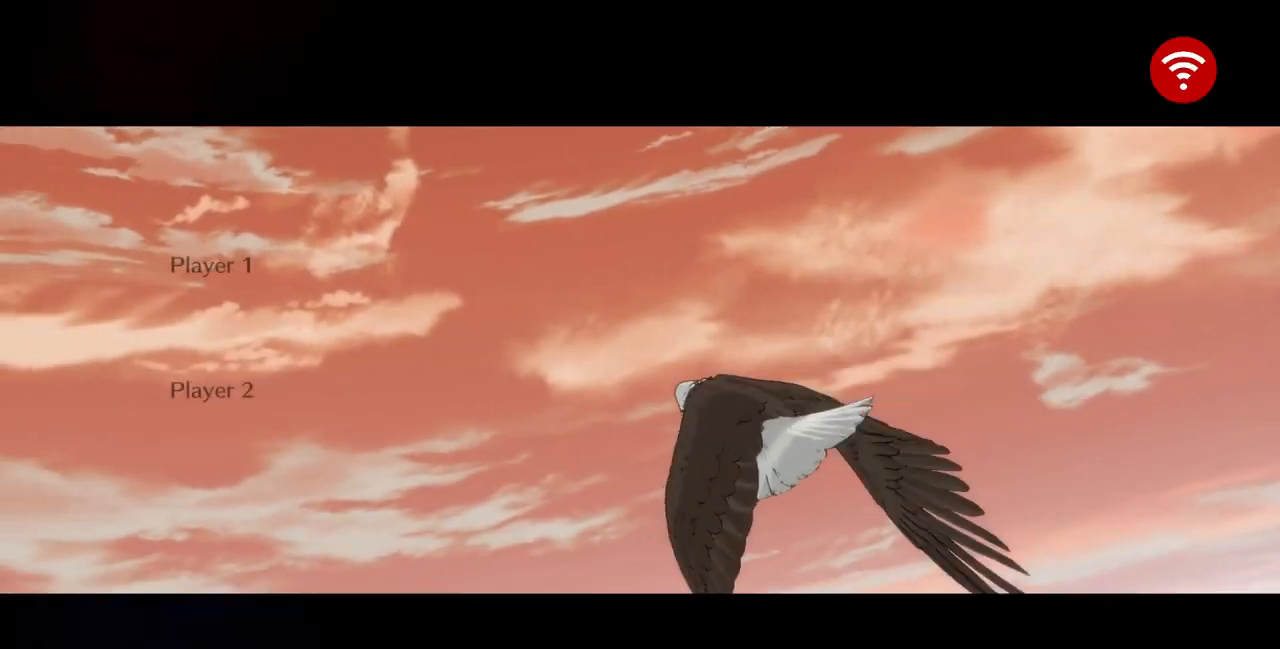
{"buttons": [], "events": []}
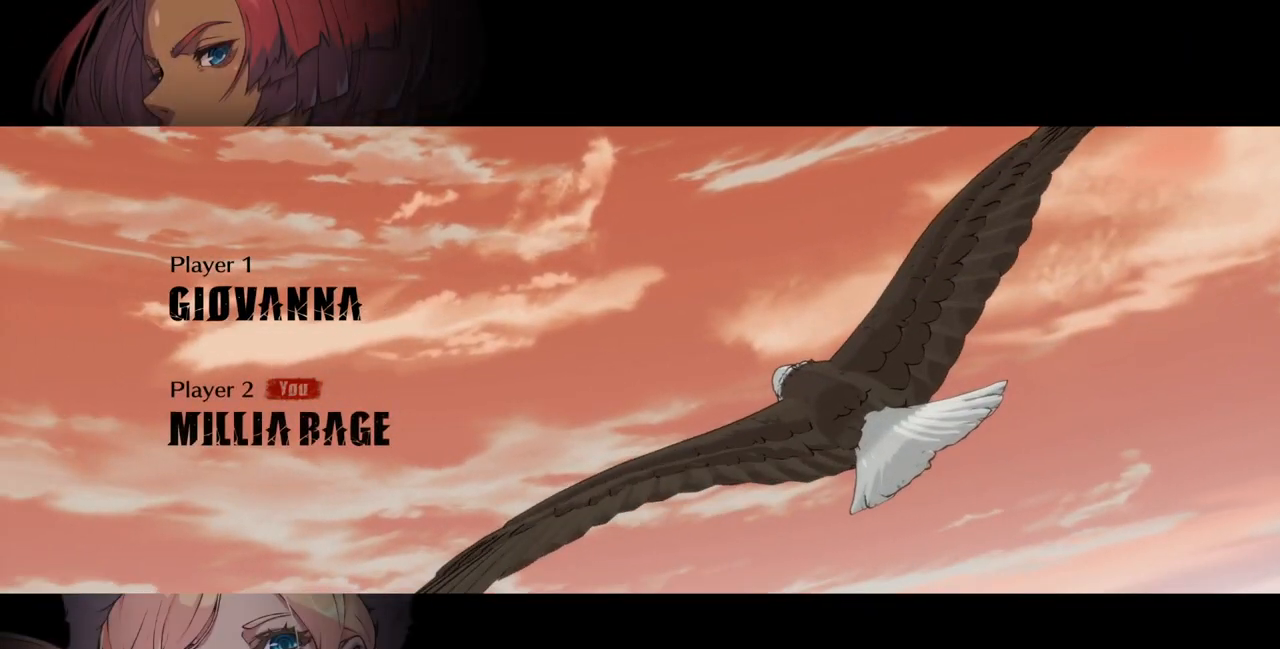
{"buttons": [], "events": []}
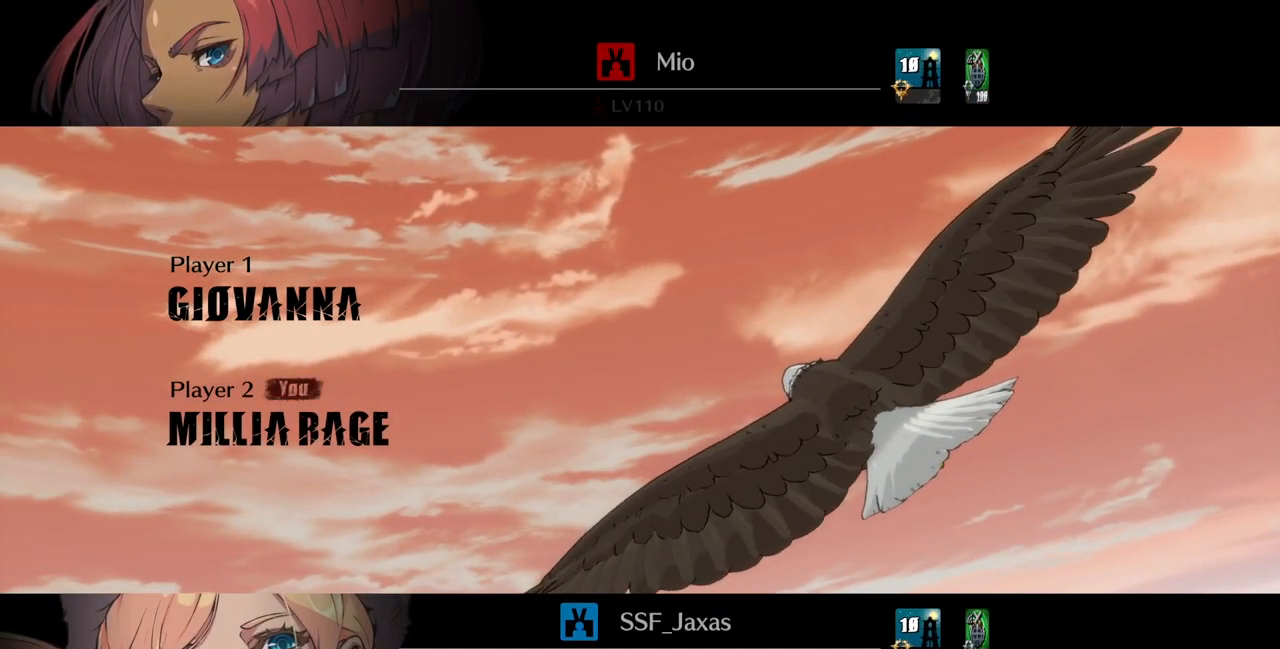
{"buttons": ["DPAD_DOWN"], "events": [[400, "DPAD_DOWN", "down"]]}
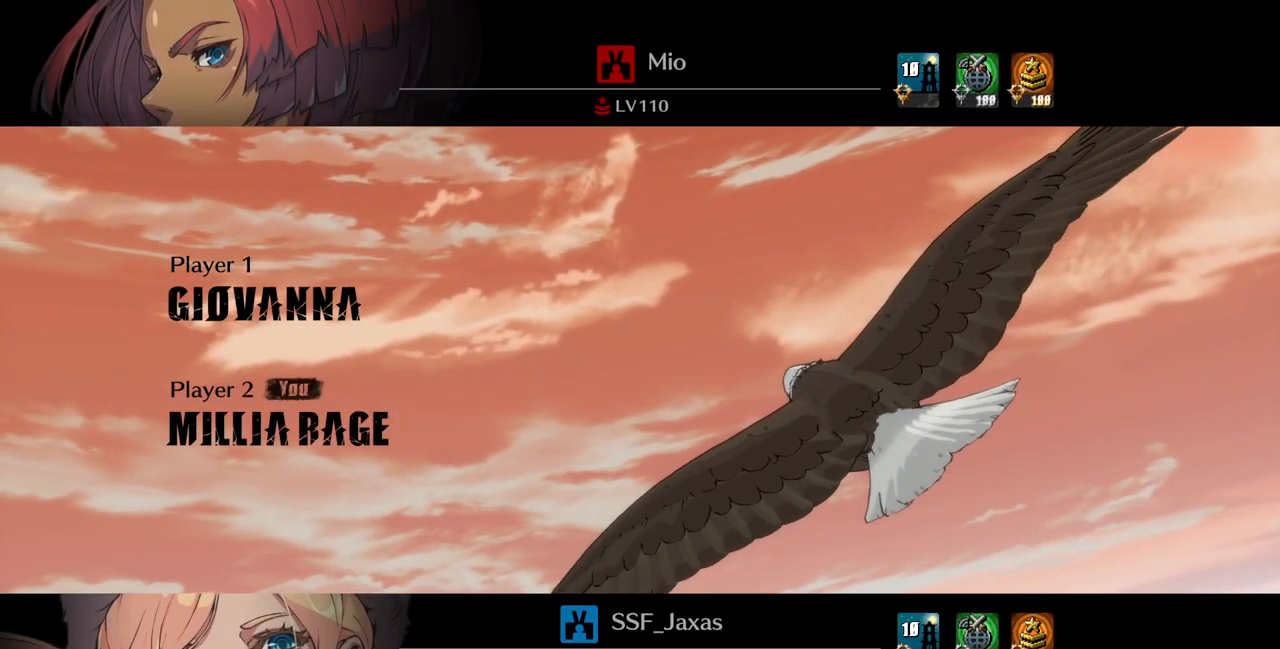
{"buttons": [], "events": [[33, "DPAD_DOWN", "up"]]}